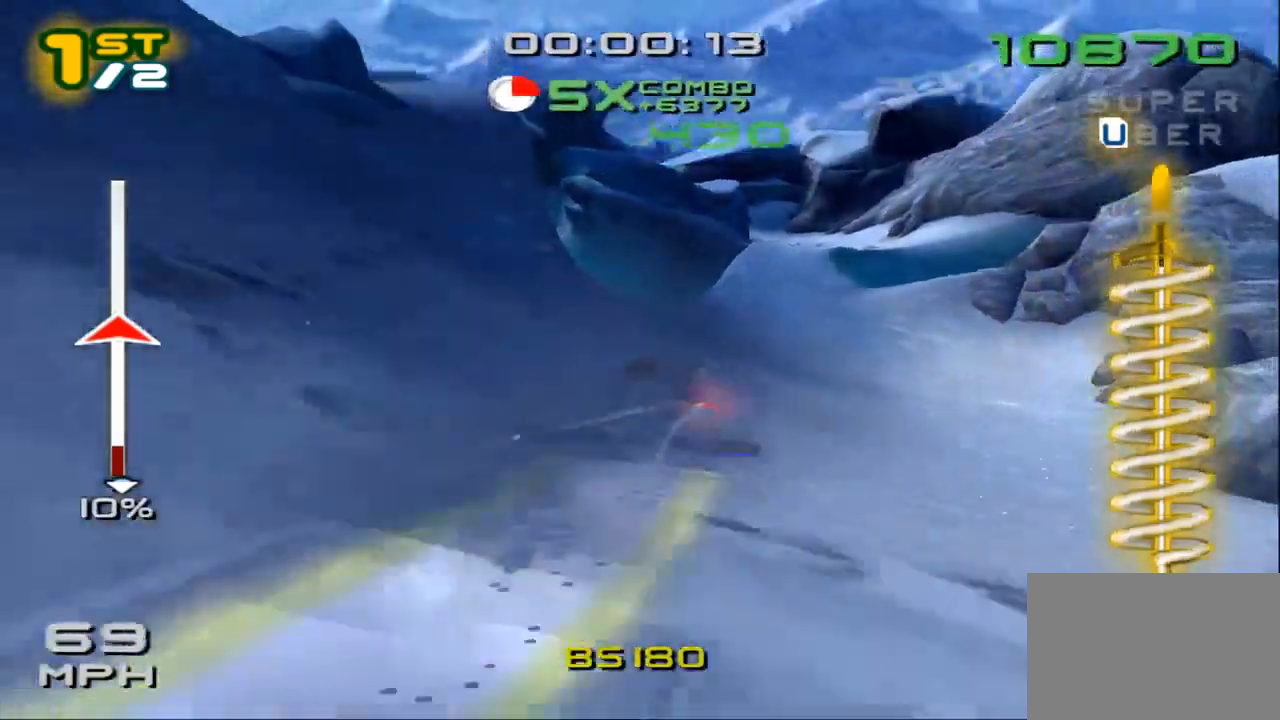
Gameplay with a controller (PlayStation layout); each line is a JSON object with the inputs held at the frame after it. "events" lists button and stick changes between this image and that frame as [ms after this image, input, new state], when the widget could be followed in between. Not read: R3.
{"buttons": ["CROSS", "SQUARE"], "left_stick": "center", "right_stick": "center", "events": [[333, "CROSS", "up"], [333, "SQUARE", "up"], [433, "CROSS", "down"], [433, "SQUARE", "down"], [467, "DPAD_RIGHT", "up"]]}
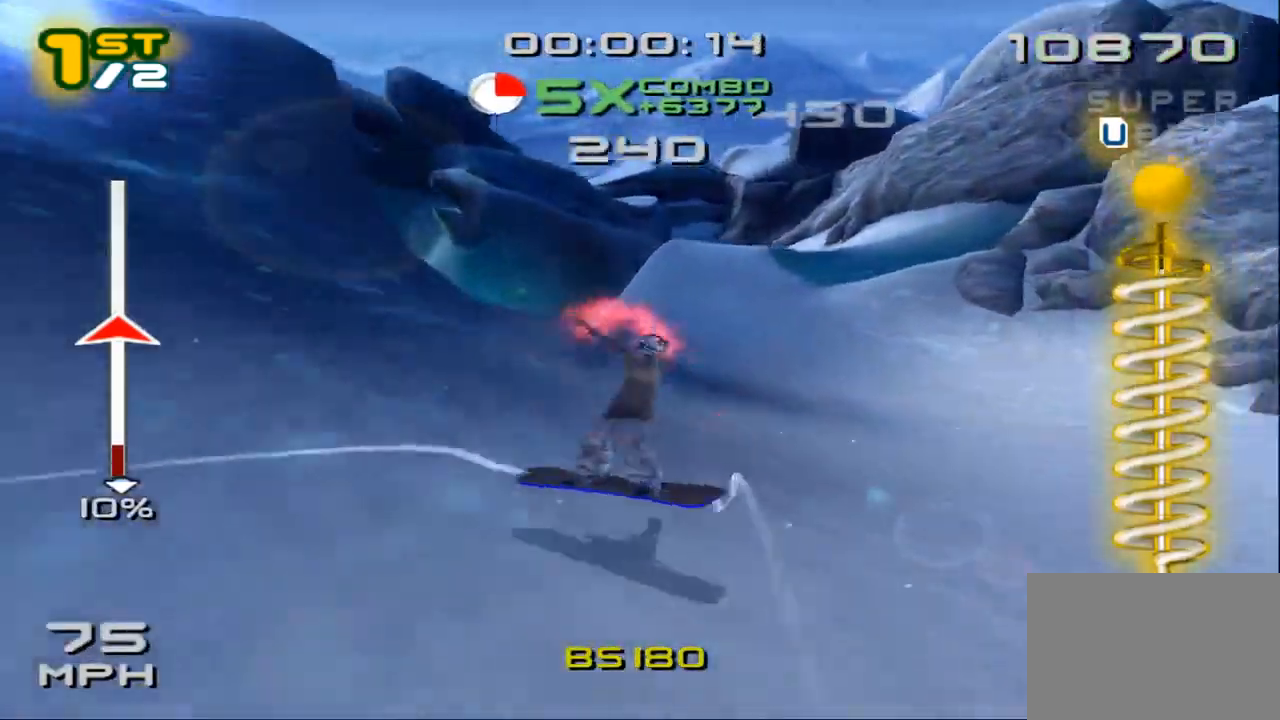
{"buttons": ["CROSS", "SQUARE"], "left_stick": "up", "right_stick": "center", "events": [[467, "left_stick", "up"]]}
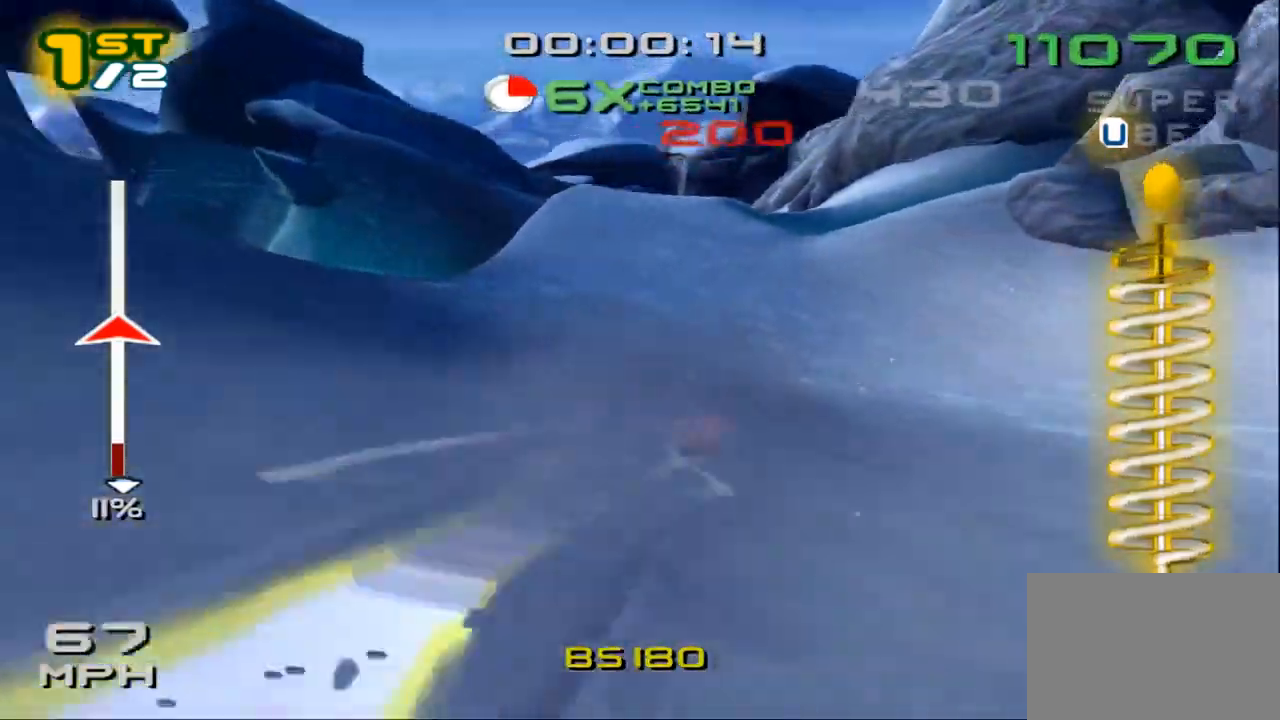
{"buttons": ["CROSS", "SQUARE", "L3"], "left_stick": "left", "right_stick": "center", "events": [[433, "L3", "down"], [467, "left_stick", "left"]]}
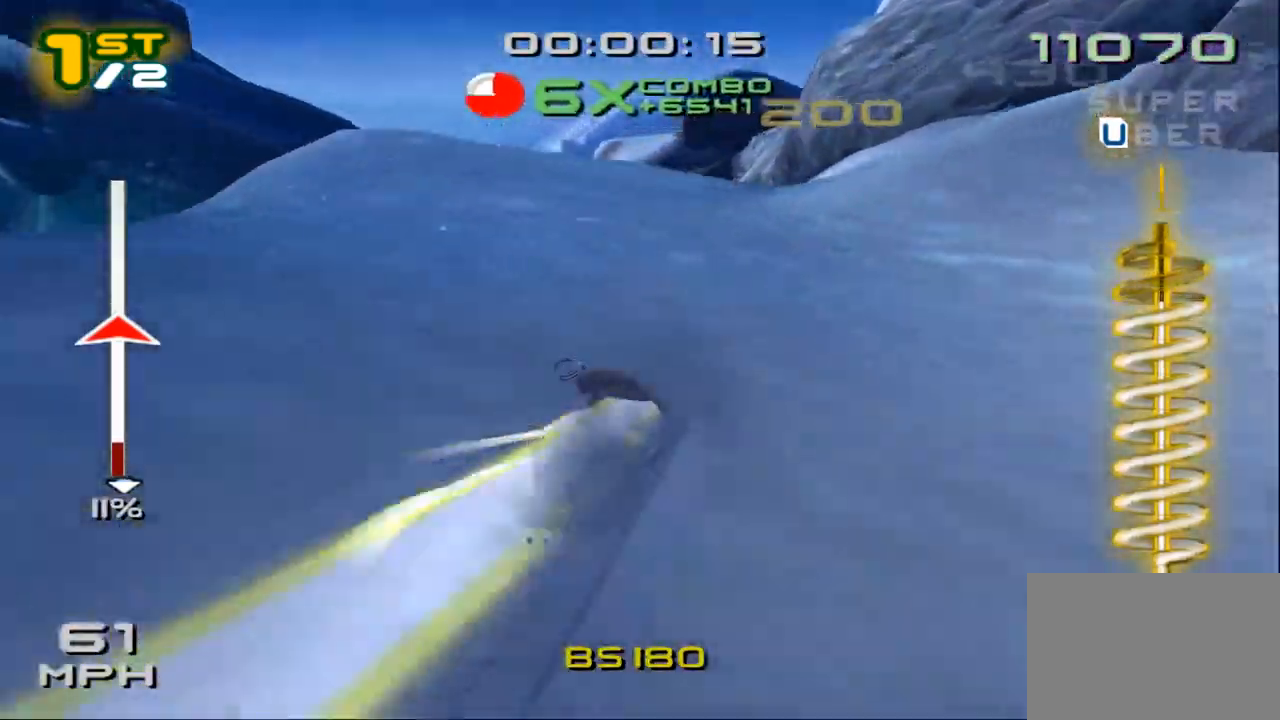
{"buttons": ["SQUARE", "L1"], "left_stick": "left", "right_stick": "center", "events": [[133, "L3", "up"], [133, "left_stick", "up-left"], [267, "CROSS", "up"], [267, "SQUARE", "up"], [267, "left_stick", "left"], [300, "DPAD_DOWN", "down"], [300, "DPAD_RIGHT", "down"], [333, "SQUARE", "down"], [367, "L1", "down"], [467, "DPAD_DOWN", "up"], [500, "DPAD_RIGHT", "up"]]}